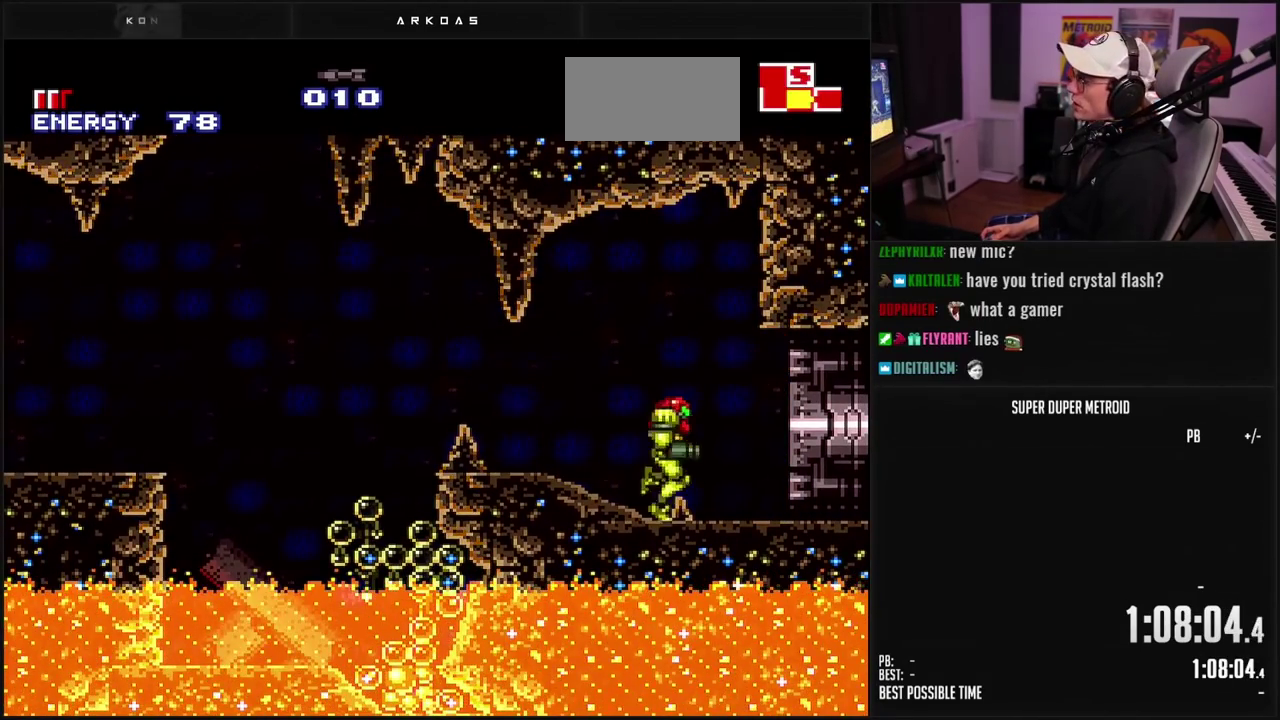
Gameplay with a controller (Nintendo layout); each line is a JSON object with the inputs held at the frame after it. "events" lists button and stick changes between this image and that frame as [ms after this image, input, new state], when the widget could be followed in between. Not read: L3 R3.
{"buttons": ["B", "DPAD_RIGHT"], "events": []}
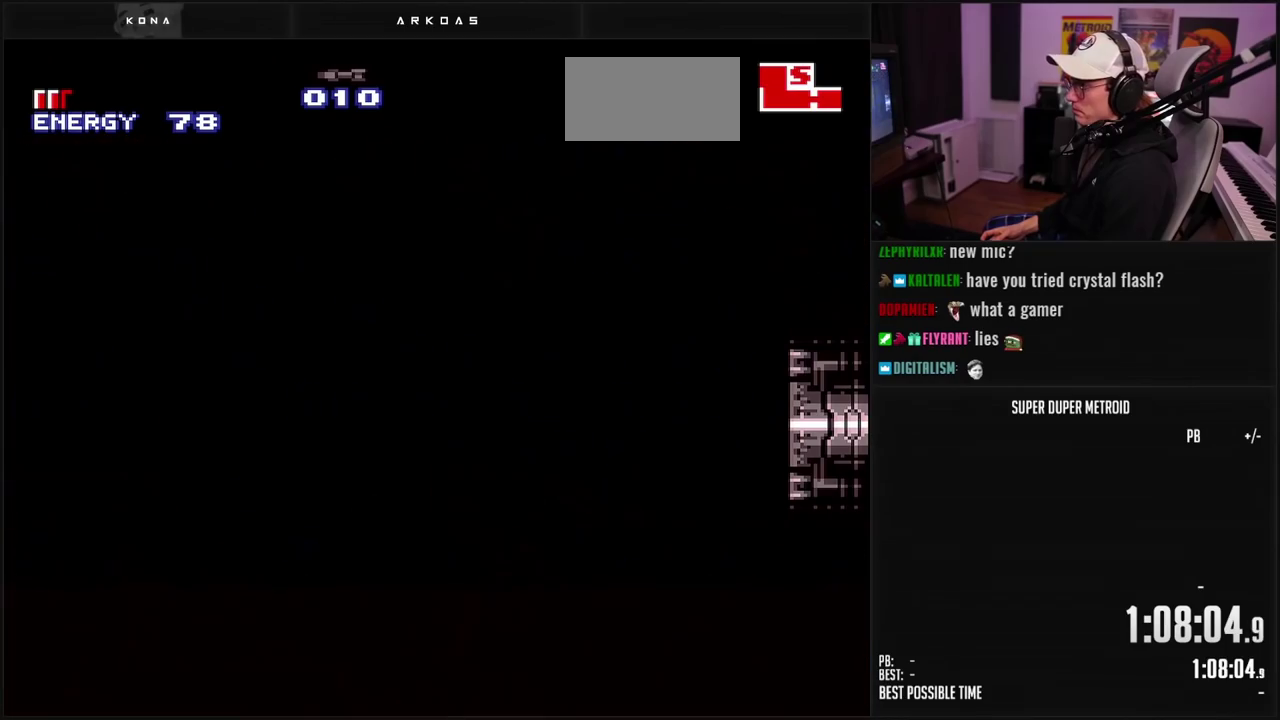
{"buttons": ["B", "DPAD_RIGHT"], "events": []}
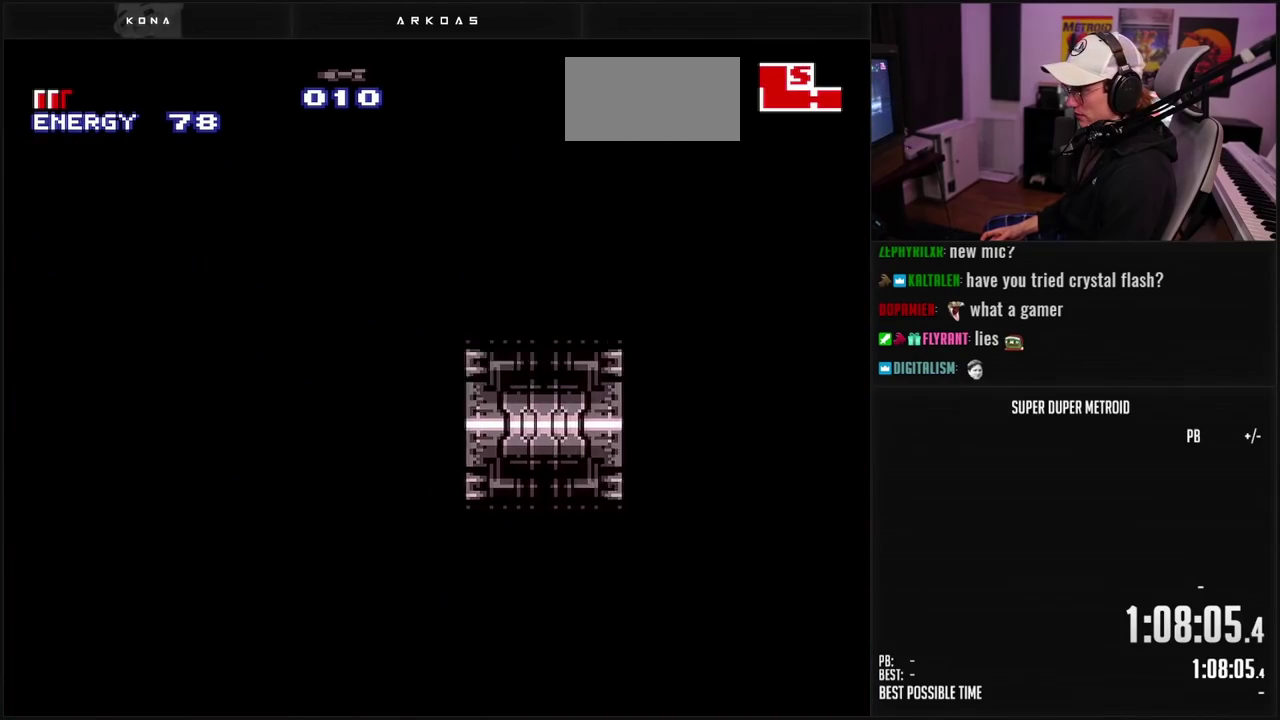
{"buttons": ["B", "DPAD_RIGHT"], "events": []}
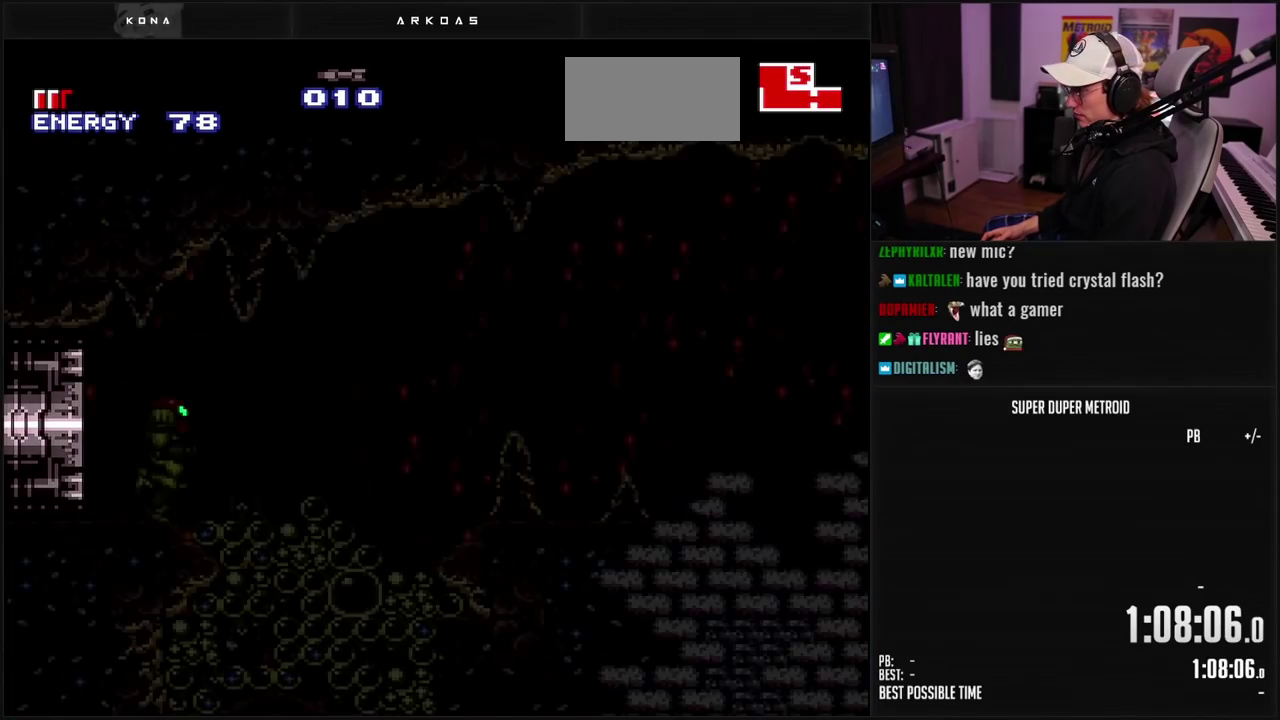
{"buttons": ["B"], "events": [[250, "DPAD_RIGHT", "up"], [250, "L1", "down"], [483, "L1", "up"]]}
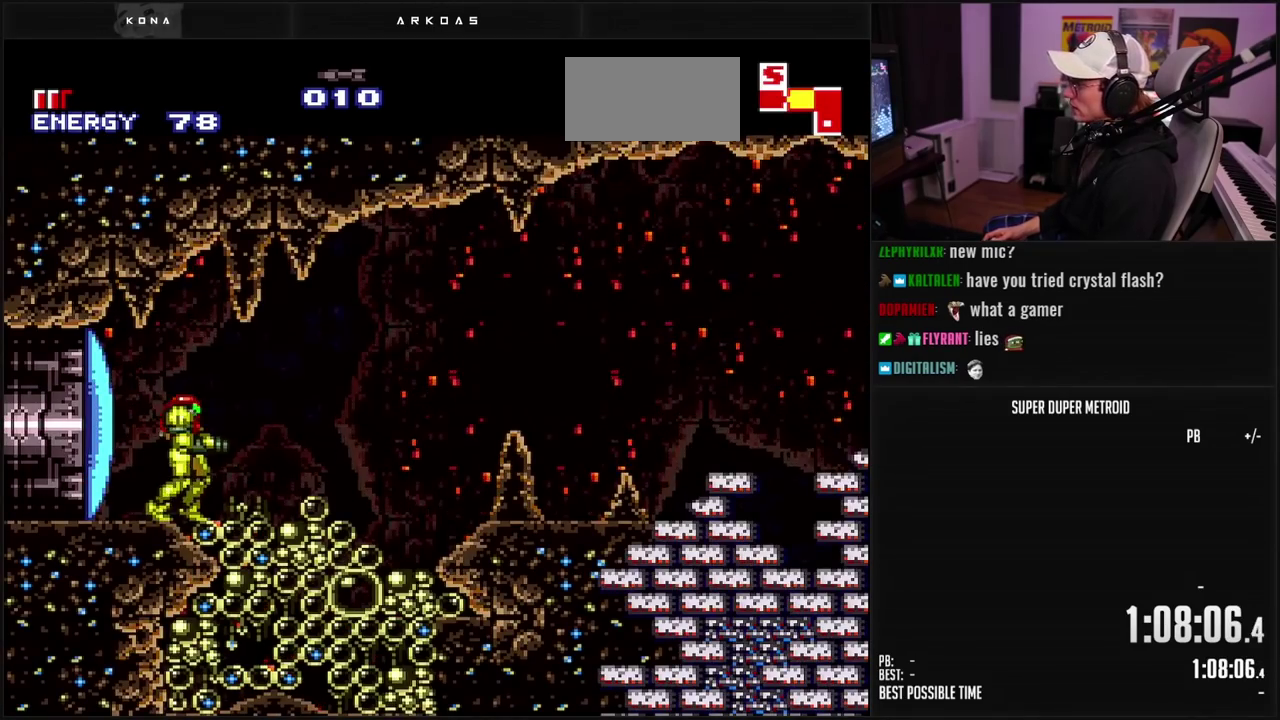
{"buttons": ["B", "DPAD_RIGHT"], "events": [[83, "DPAD_RIGHT", "down"]]}
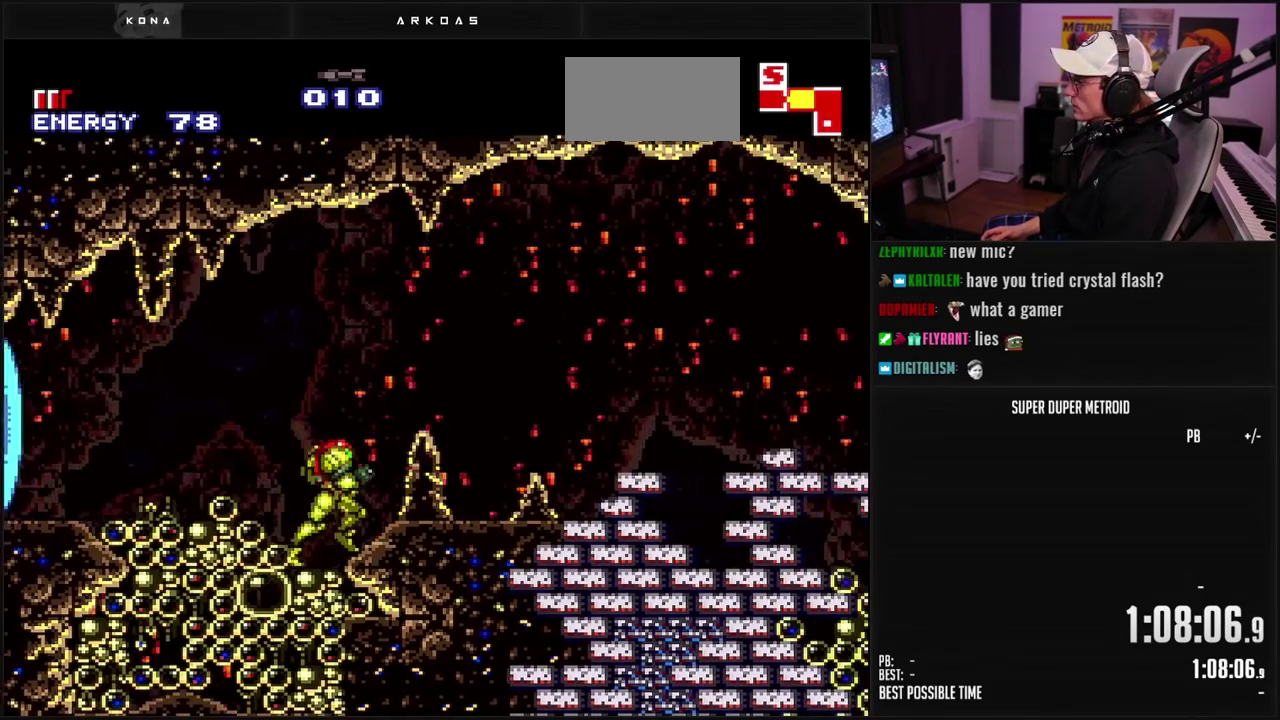
{"buttons": ["B", "DPAD_RIGHT"], "events": []}
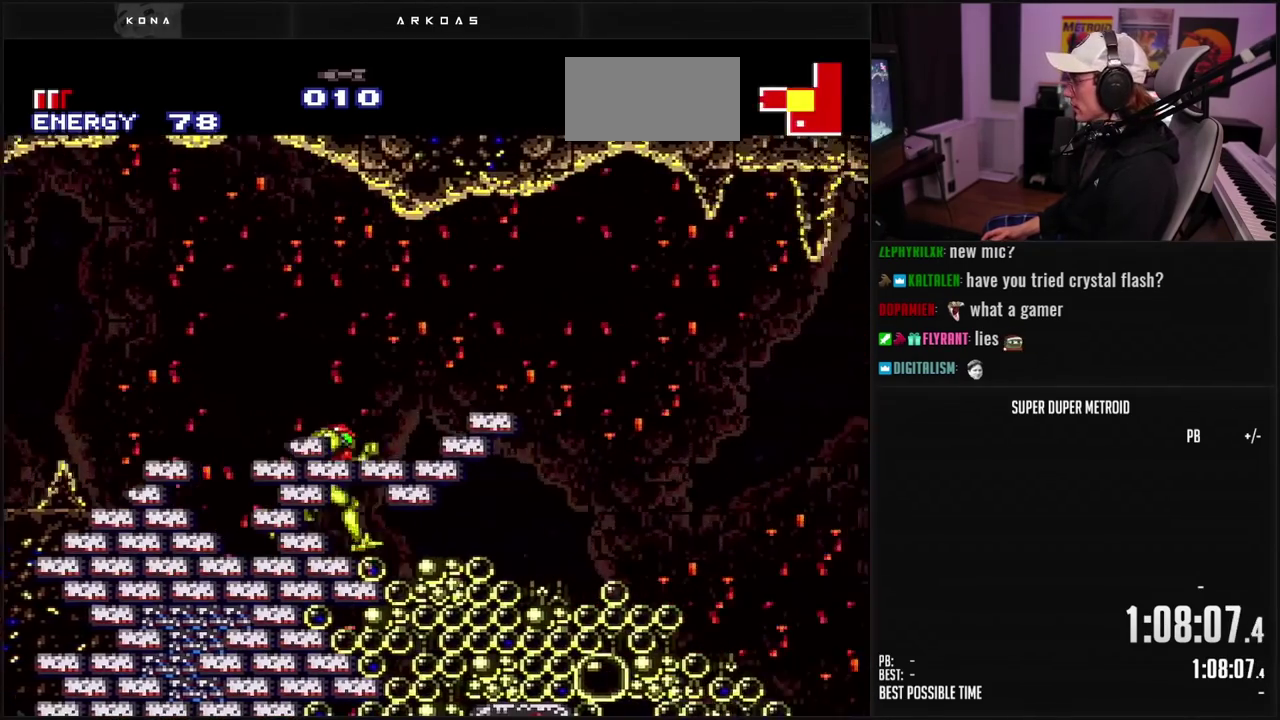
{"buttons": ["A", "B", "DPAD_RIGHT"], "events": [[433, "A", "down"]]}
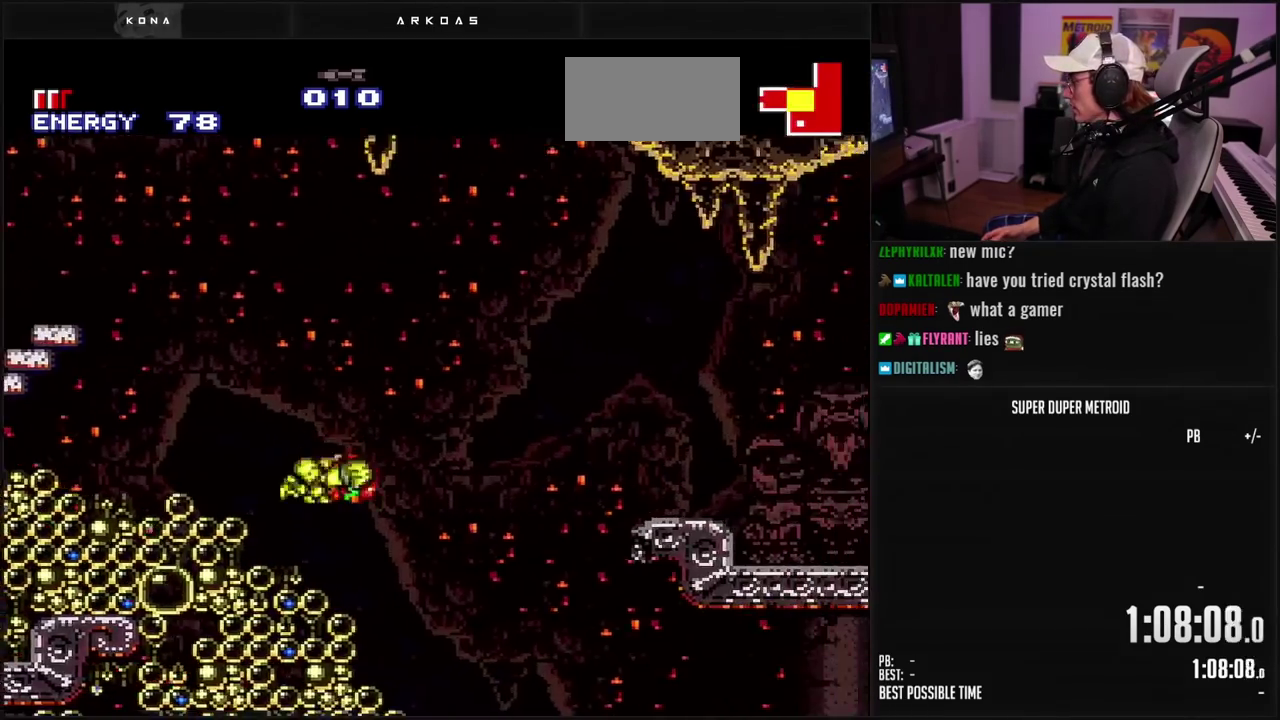
{"buttons": [], "events": [[117, "A", "up"], [217, "B", "up"], [283, "DPAD_RIGHT", "up"]]}
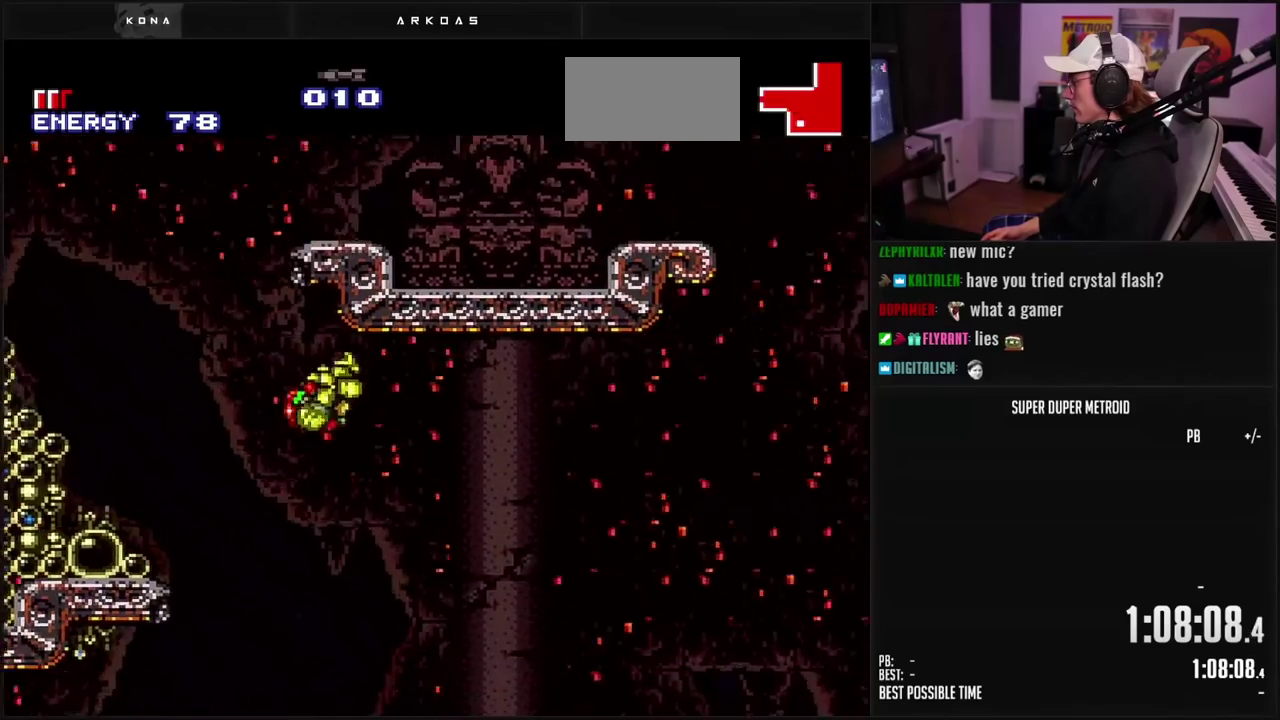
{"buttons": [], "events": [[50, "DPAD_RIGHT", "down"], [200, "DPAD_RIGHT", "up"]]}
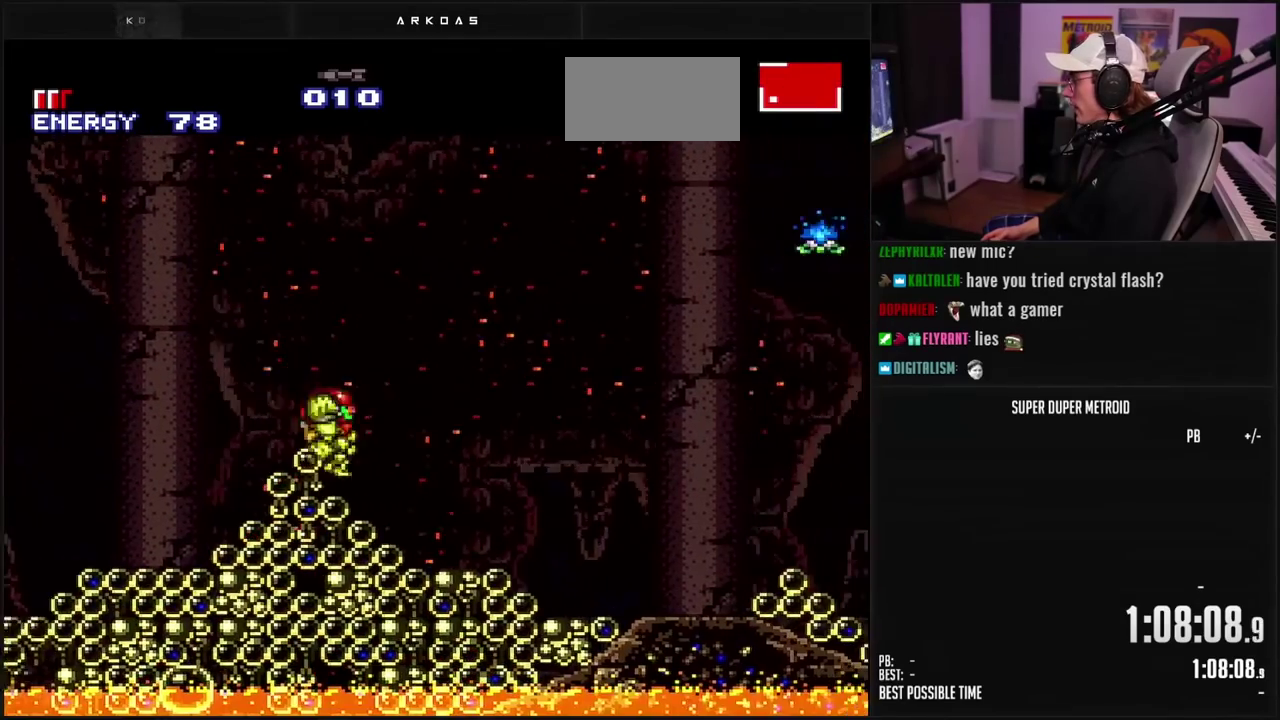
{"buttons": ["B", "DPAD_LEFT"], "events": [[317, "DPAD_LEFT", "down"], [467, "B", "down"]]}
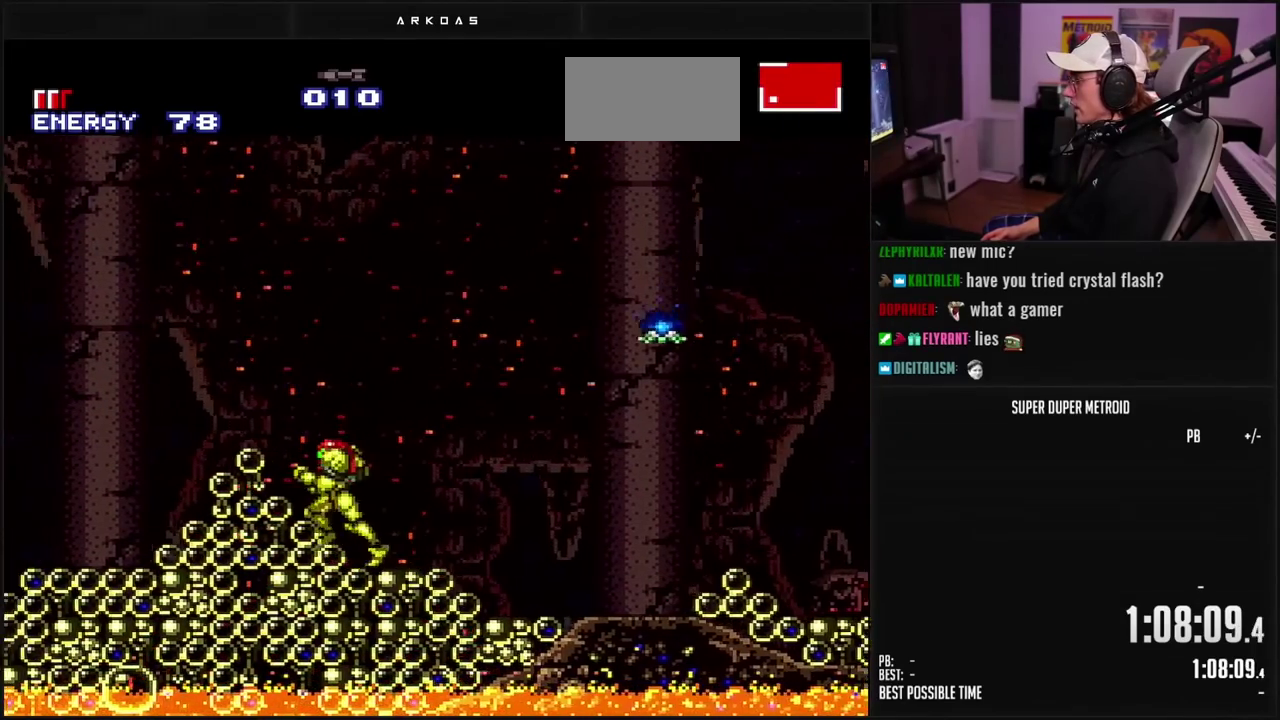
{"buttons": ["DPAD_LEFT"], "events": [[367, "B", "up"]]}
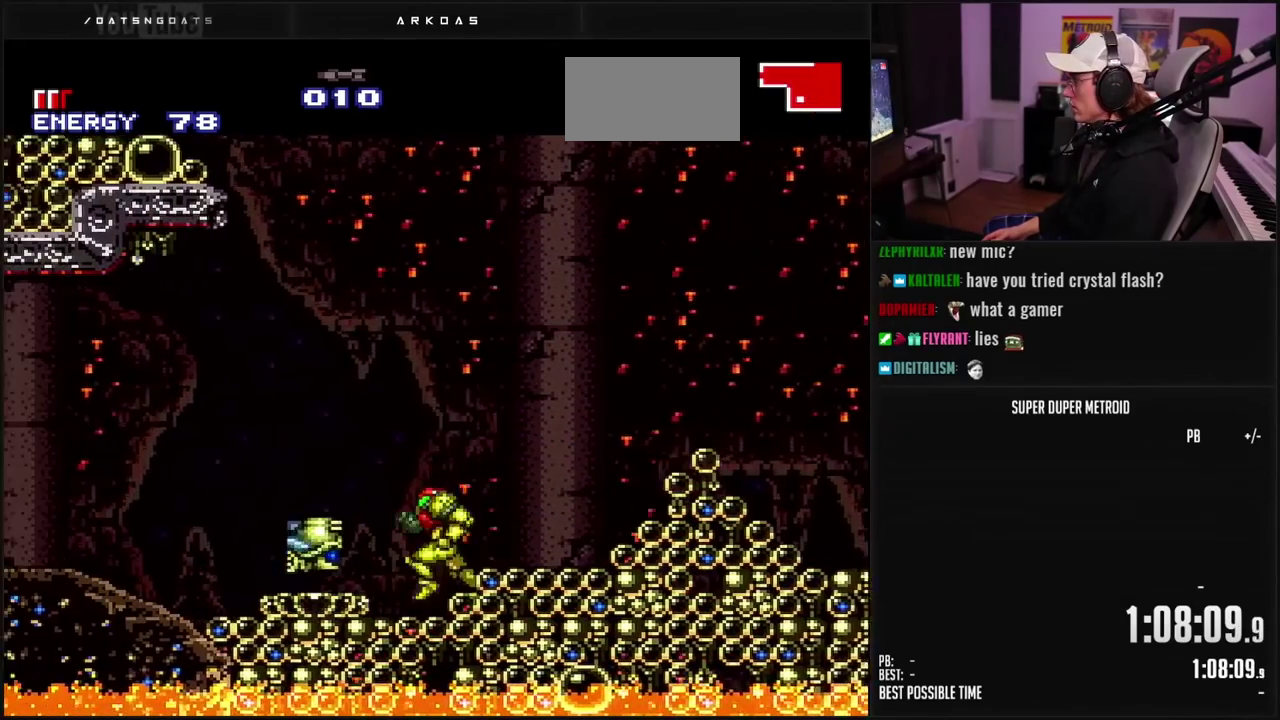
{"buttons": ["B", "DPAD_LEFT"], "events": [[50, "B", "down"]]}
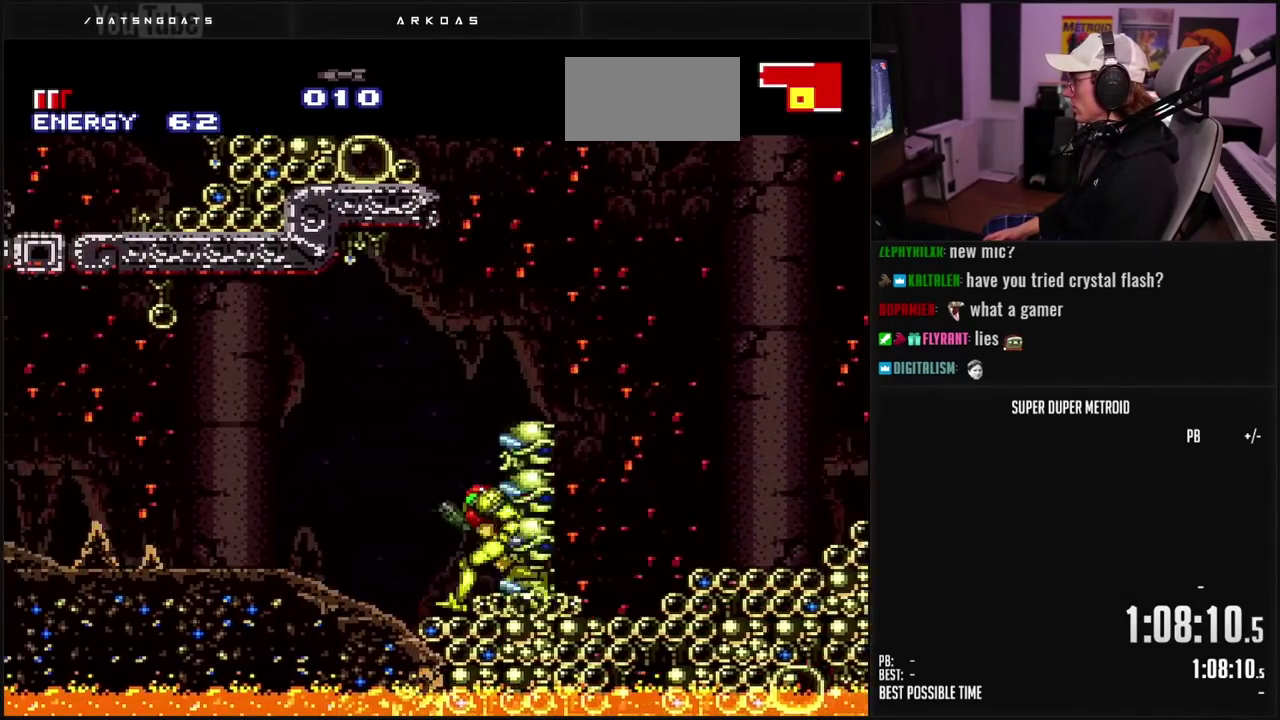
{"buttons": ["L1", "DPAD_RIGHT"], "events": [[133, "B", "up"], [150, "DPAD_LEFT", "up"], [233, "DPAD_RIGHT", "down"], [333, "X", "down"], [500, "L1", "down"], [500, "X", "up"]]}
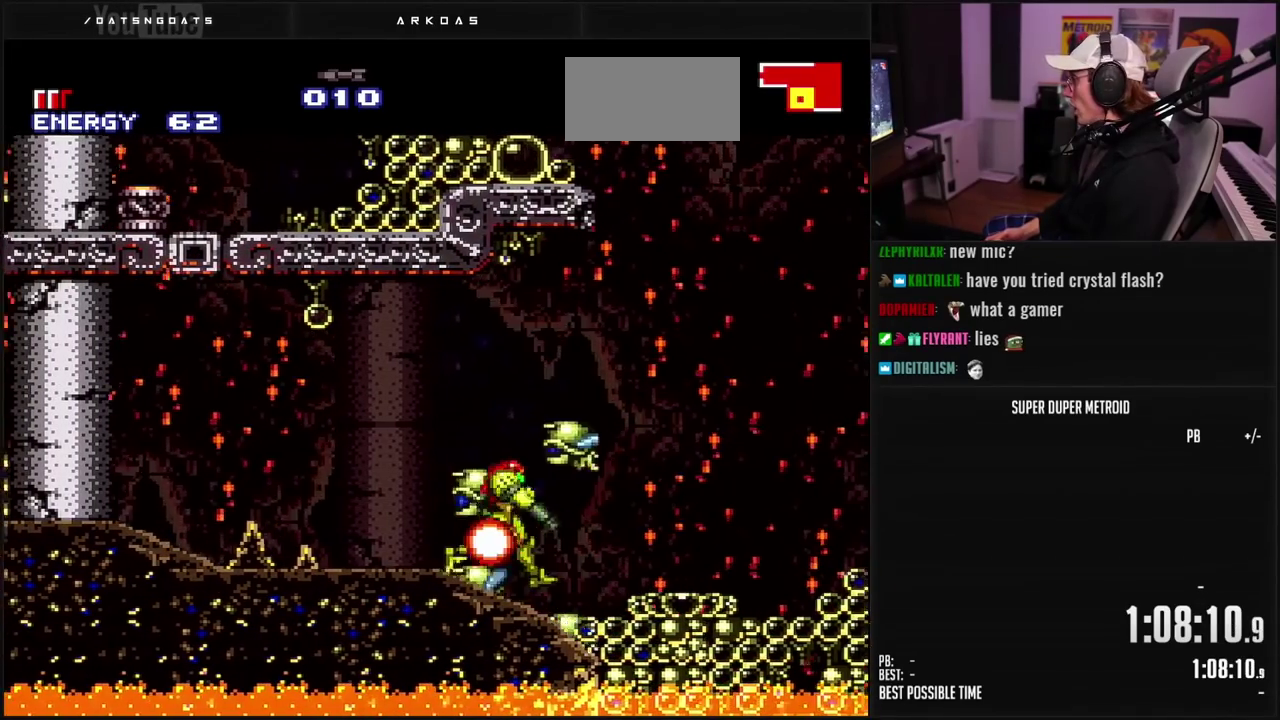
{"buttons": ["B", "DPAD_RIGHT"], "events": [[17, "DPAD_RIGHT", "up"], [50, "X", "down"], [100, "X", "up"], [183, "X", "down"], [283, "L1", "up"], [333, "X", "up"], [467, "B", "down"], [467, "DPAD_RIGHT", "down"]]}
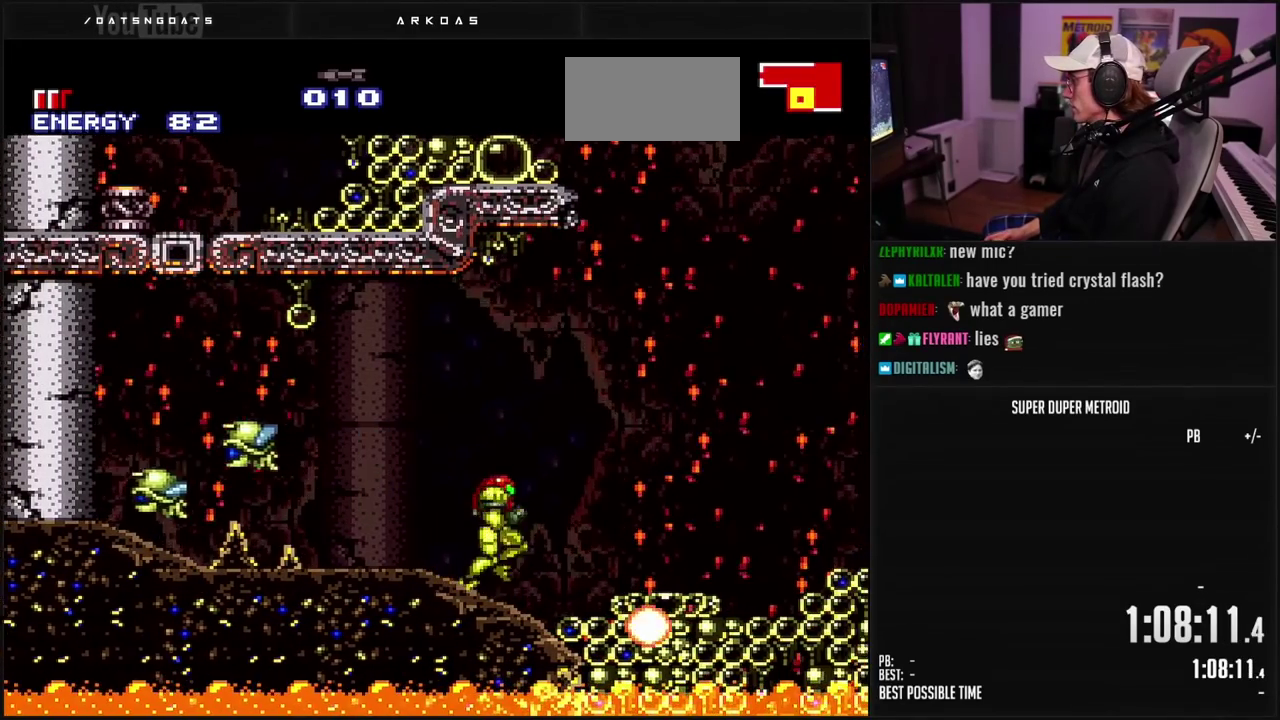
{"buttons": ["L1", "DPAD_RIGHT"], "events": [[33, "L1", "down"], [167, "DPAD_RIGHT", "up"], [317, "B", "up"], [483, "DPAD_RIGHT", "down"]]}
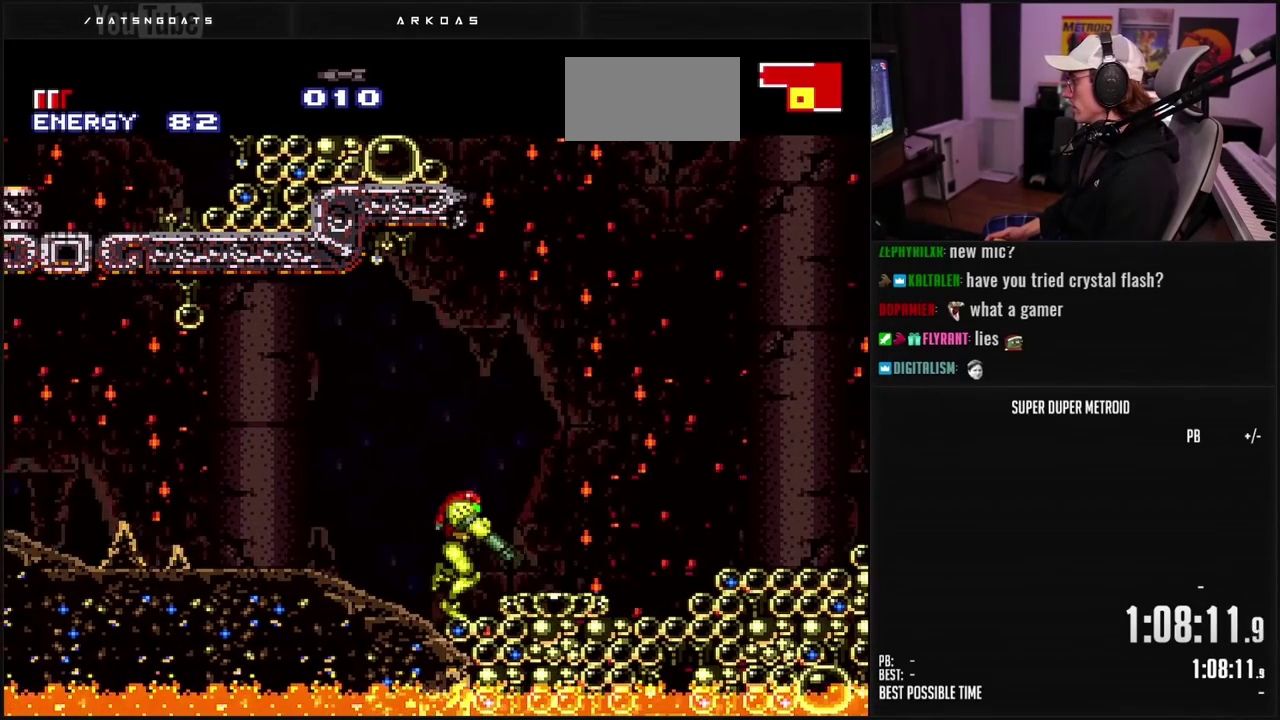
{"buttons": ["X", "L1"], "events": [[83, "DPAD_RIGHT", "up"], [233, "X", "down"], [367, "X", "up"], [433, "X", "down"]]}
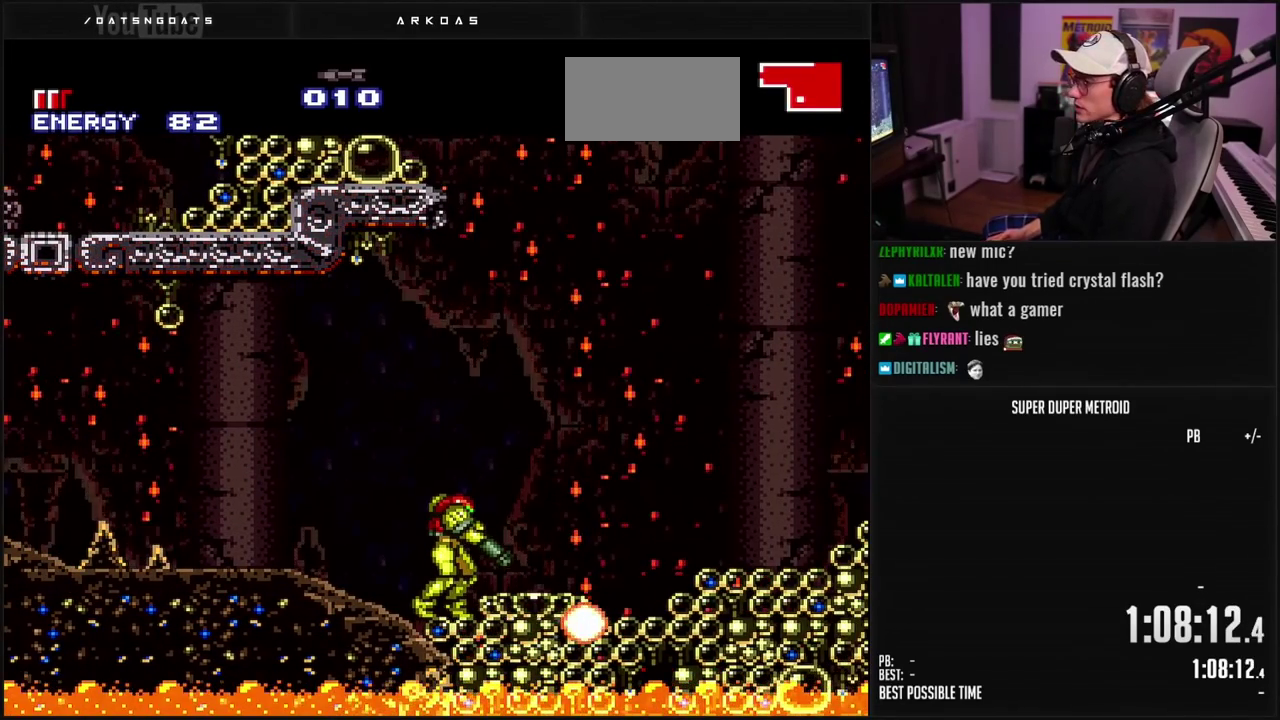
{"buttons": ["L1"], "events": [[67, "X", "up"], [233, "X", "down"], [300, "X", "up"], [350, "X", "down"], [417, "X", "up"]]}
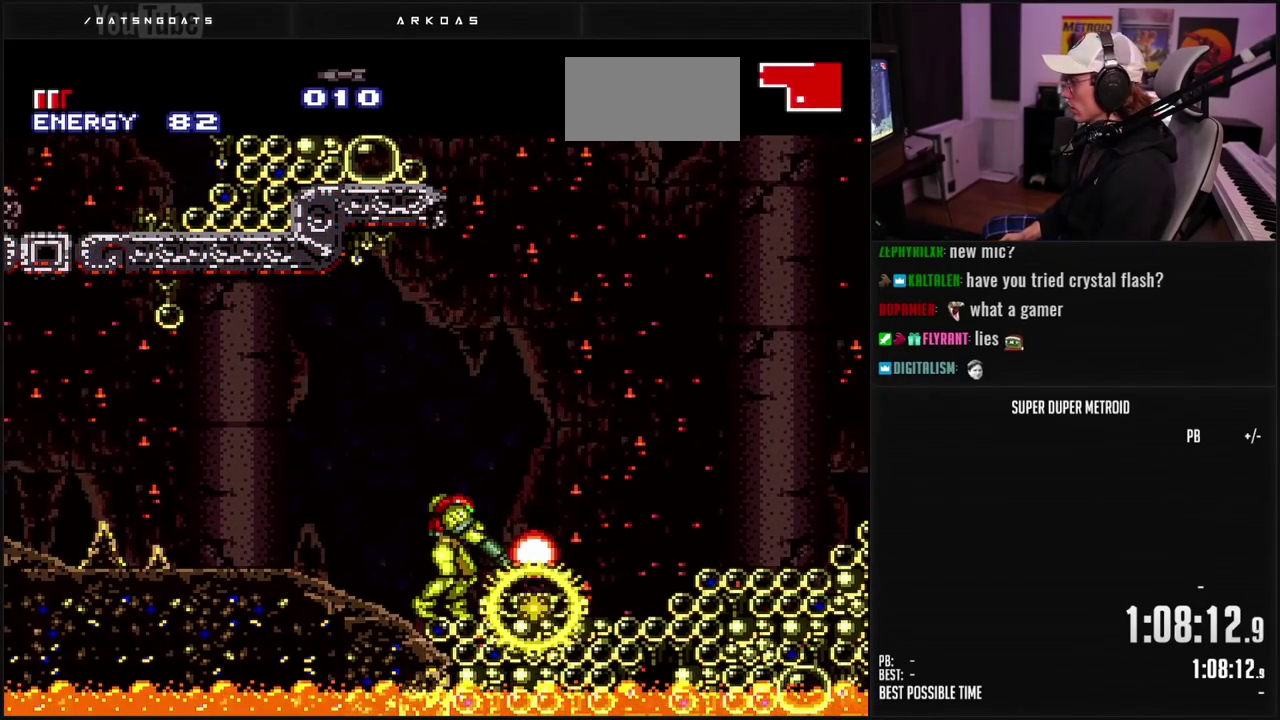
{"buttons": ["B", "L1", "DPAD_RIGHT"], "events": [[67, "X", "down"], [117, "X", "up"], [183, "X", "down"], [250, "X", "up"], [383, "B", "down"], [467, "DPAD_RIGHT", "down"]]}
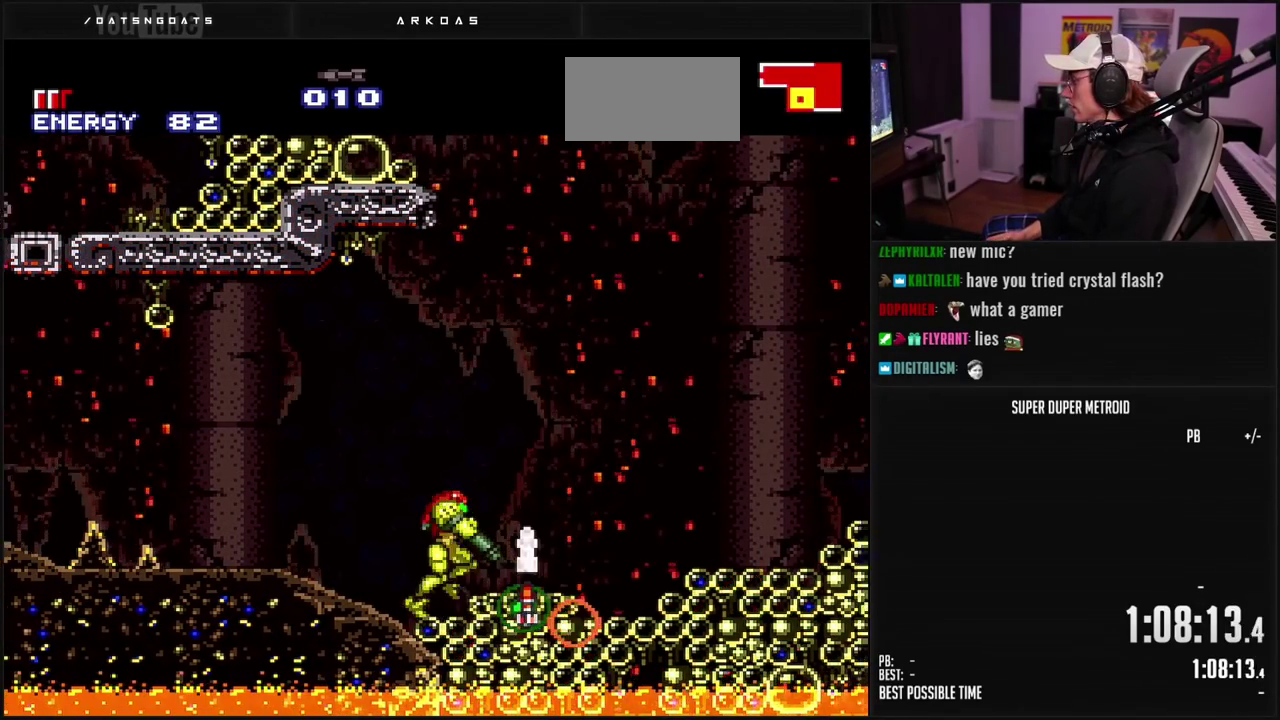
{"buttons": ["B", "L1", "DPAD_RIGHT"], "events": [[100, "DPAD_RIGHT", "up"], [183, "DPAD_LEFT", "down"], [433, "DPAD_LEFT", "up"], [500, "DPAD_RIGHT", "down"]]}
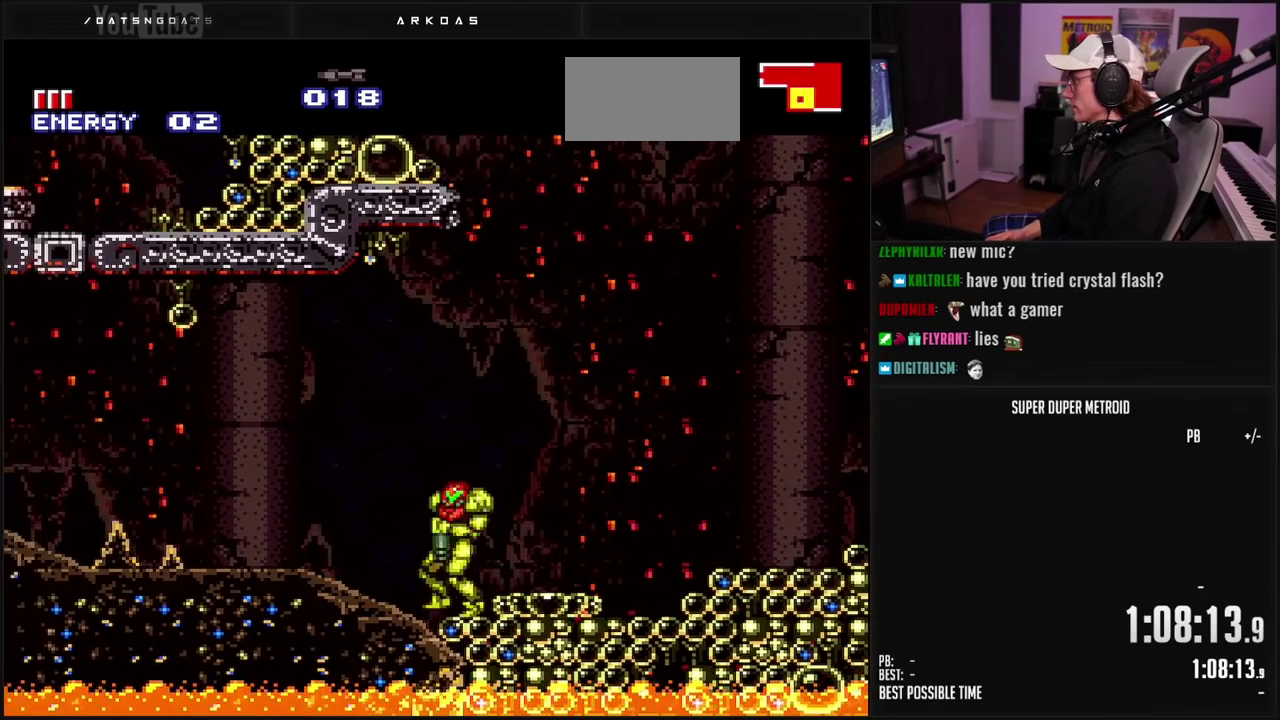
{"buttons": ["L1"], "events": [[150, "DPAD_RIGHT", "up"], [300, "B", "up"]]}
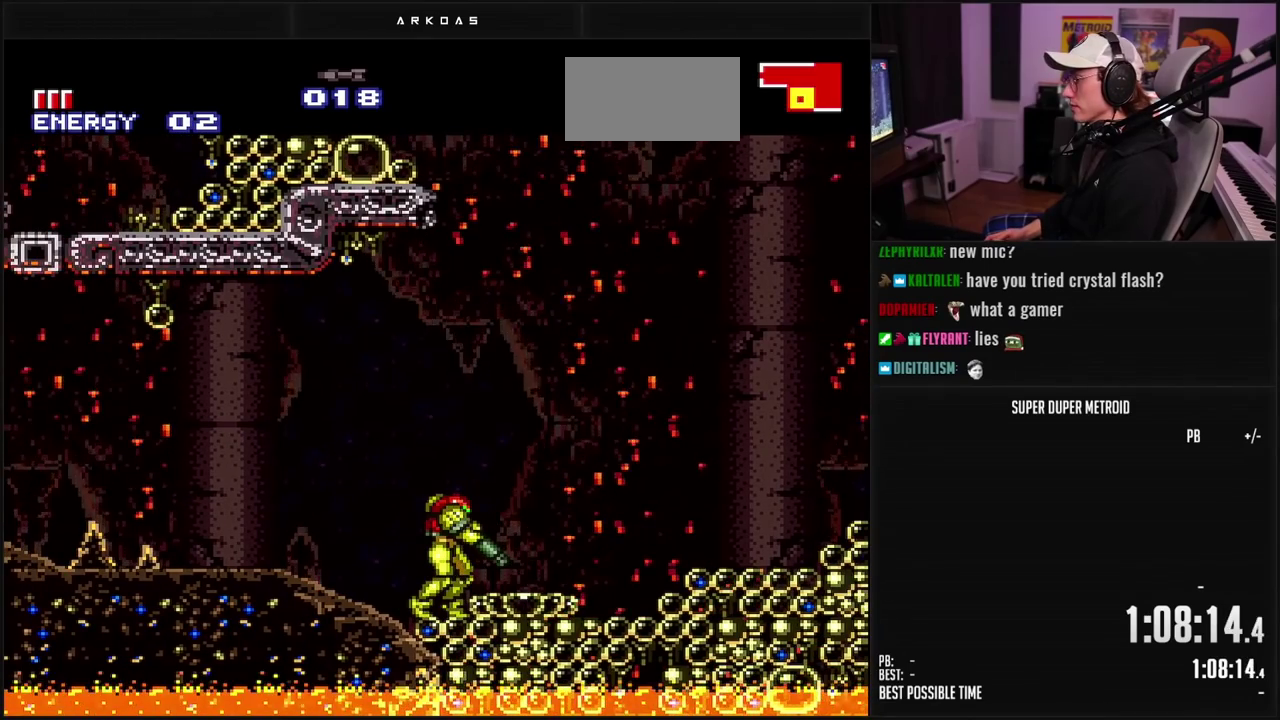
{"buttons": ["X", "L1"], "events": [[150, "X", "down"], [283, "X", "up"], [367, "X", "down"], [417, "X", "up"], [483, "X", "down"]]}
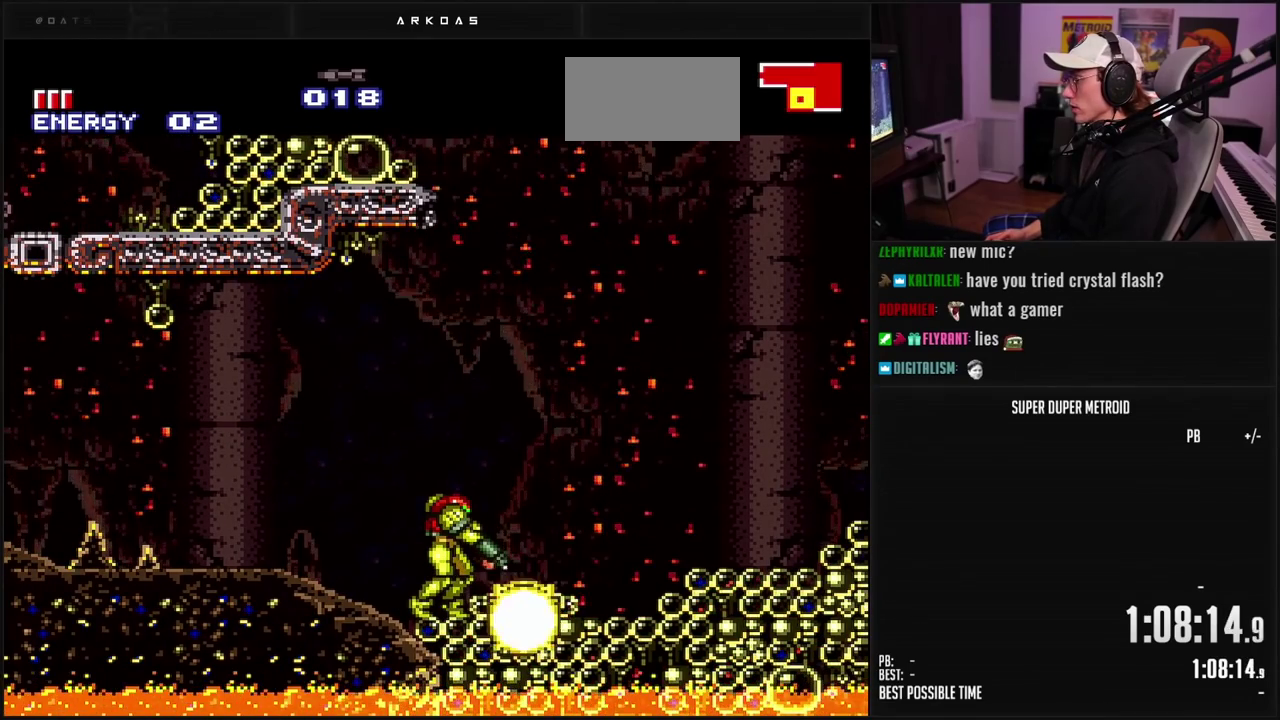
{"buttons": ["L1"], "events": [[33, "X", "up"], [100, "X", "down"], [150, "X", "up"], [217, "X", "down"], [283, "X", "up"], [350, "X", "down"], [400, "X", "up"]]}
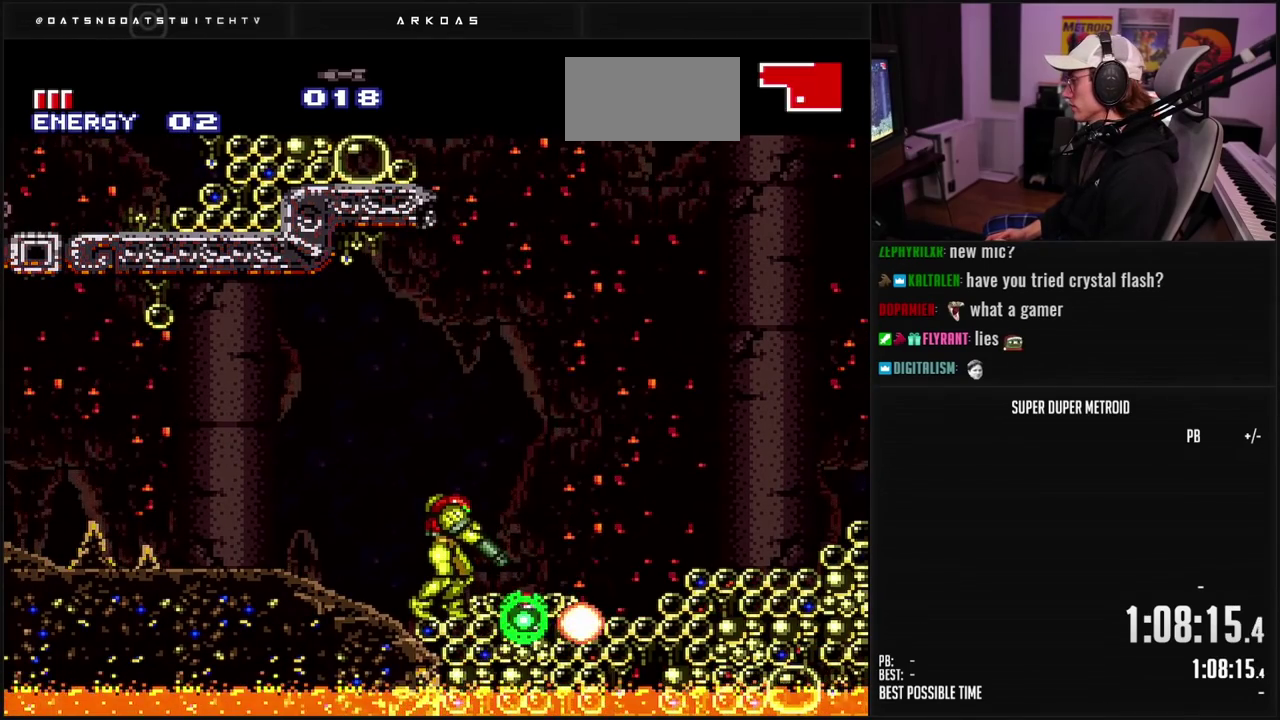
{"buttons": ["B", "L1", "DPAD_LEFT"], "events": [[50, "DPAD_RIGHT", "down"], [117, "B", "down"], [167, "DPAD_RIGHT", "up"], [300, "DPAD_RIGHT", "down"], [383, "DPAD_RIGHT", "up"], [467, "DPAD_LEFT", "down"]]}
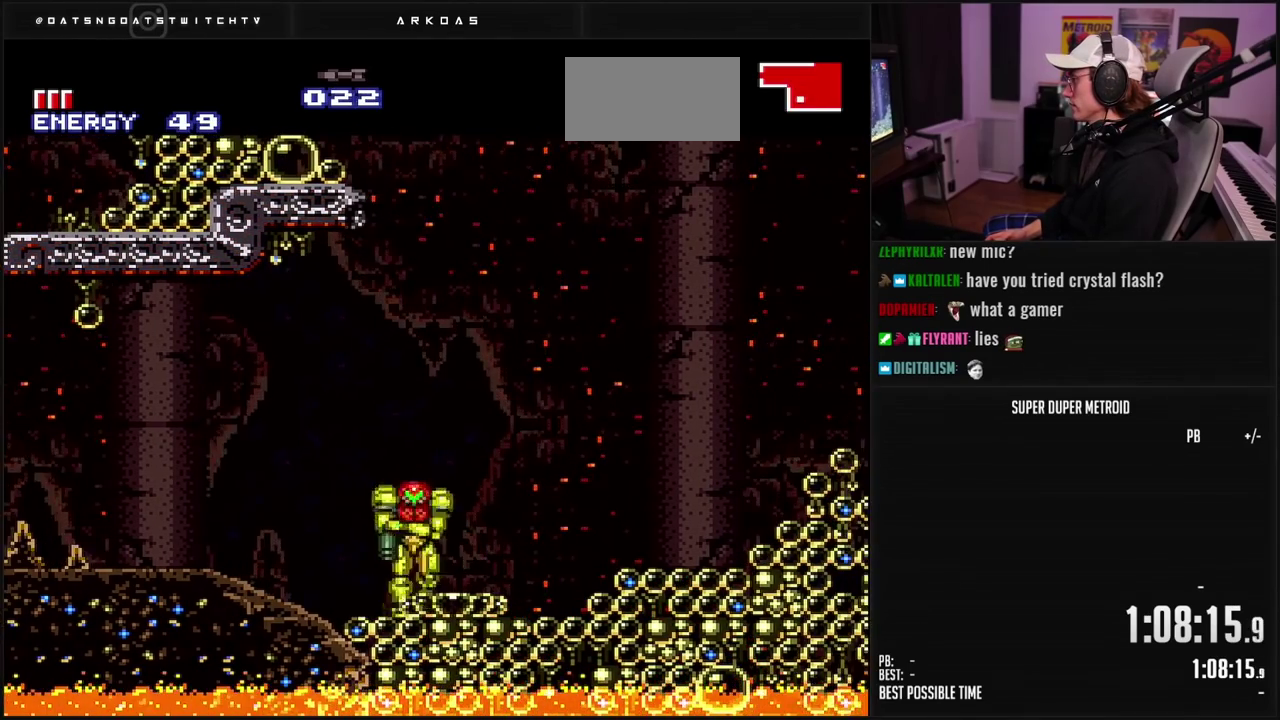
{"buttons": ["L1", "DPAD_DOWN"], "events": [[183, "DPAD_LEFT", "up"], [233, "DPAD_RIGHT", "down"], [350, "DPAD_RIGHT", "up"], [400, "B", "up"], [433, "DPAD_DOWN", "down"]]}
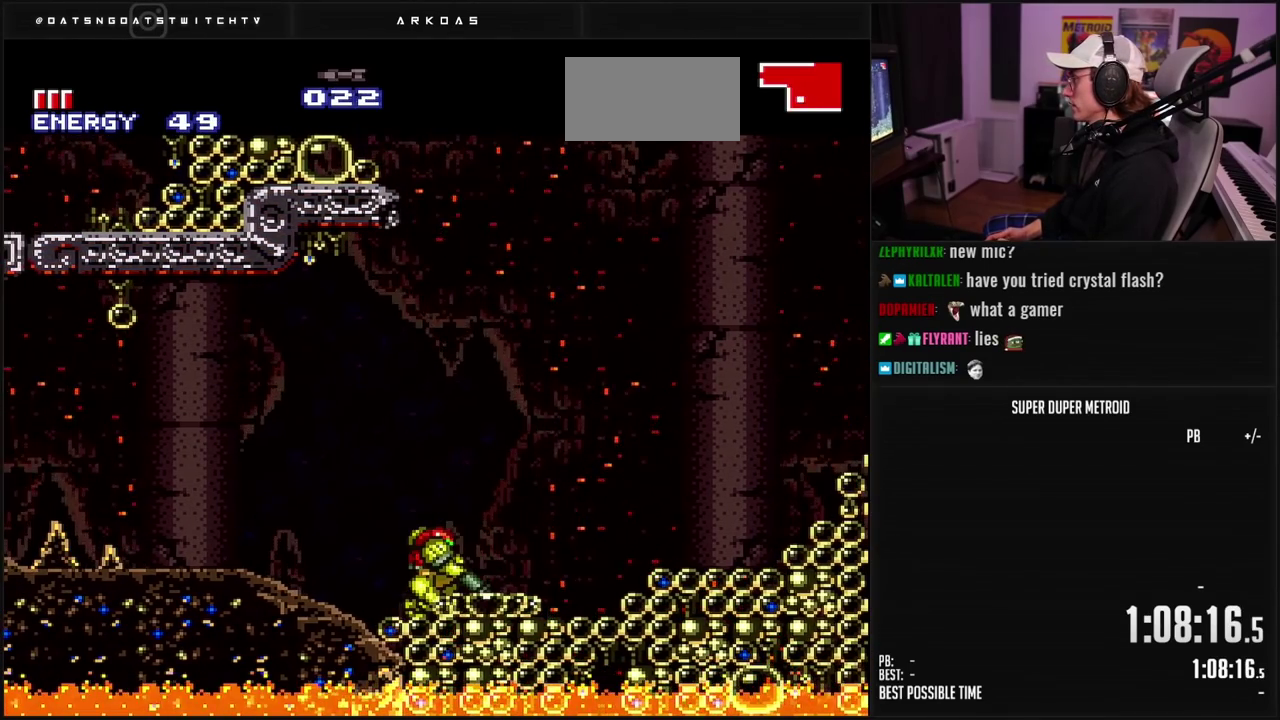
{"buttons": ["X", "L1"], "events": [[167, "DPAD_DOWN", "up"], [167, "X", "down"], [333, "X", "up"], [383, "X", "down"]]}
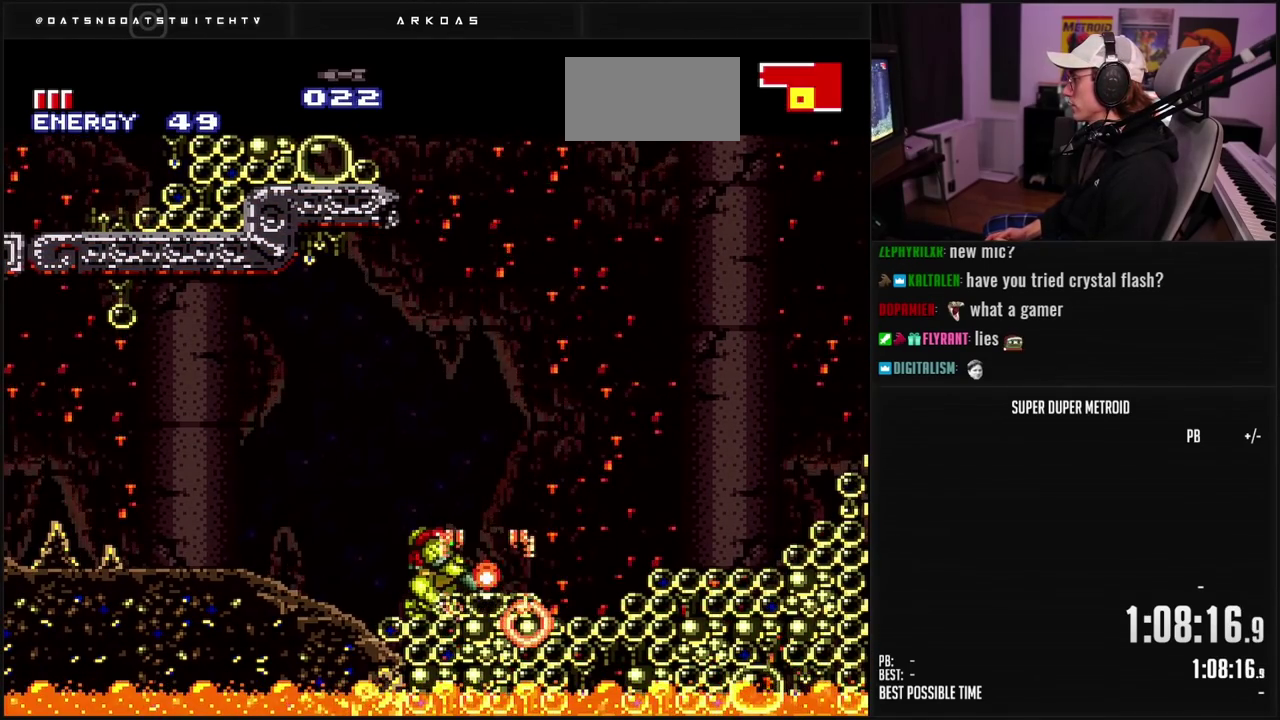
{"buttons": ["B"], "events": [[67, "X", "up"], [233, "X", "down"], [283, "X", "up"], [383, "DPAD_UP", "down"], [400, "L1", "up"], [450, "B", "down"], [467, "DPAD_UP", "up"]]}
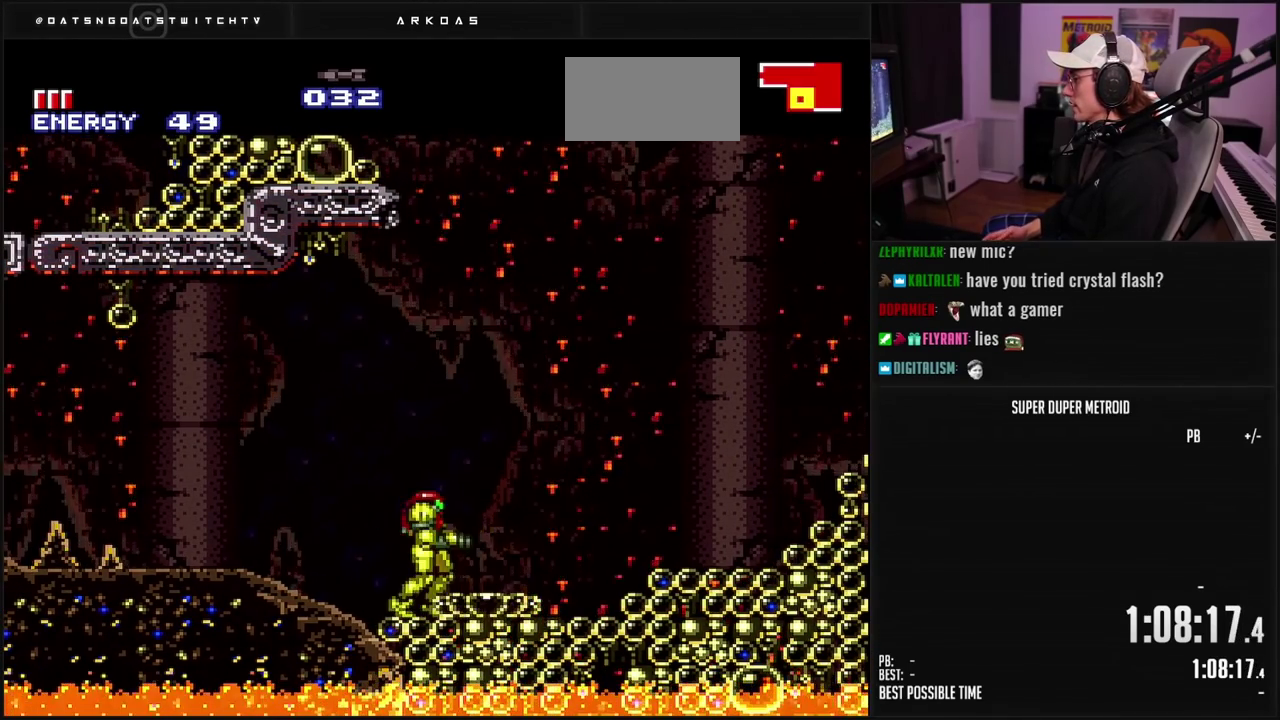
{"buttons": ["B", "DPAD_RIGHT"], "events": [[50, "DPAD_RIGHT", "down"]]}
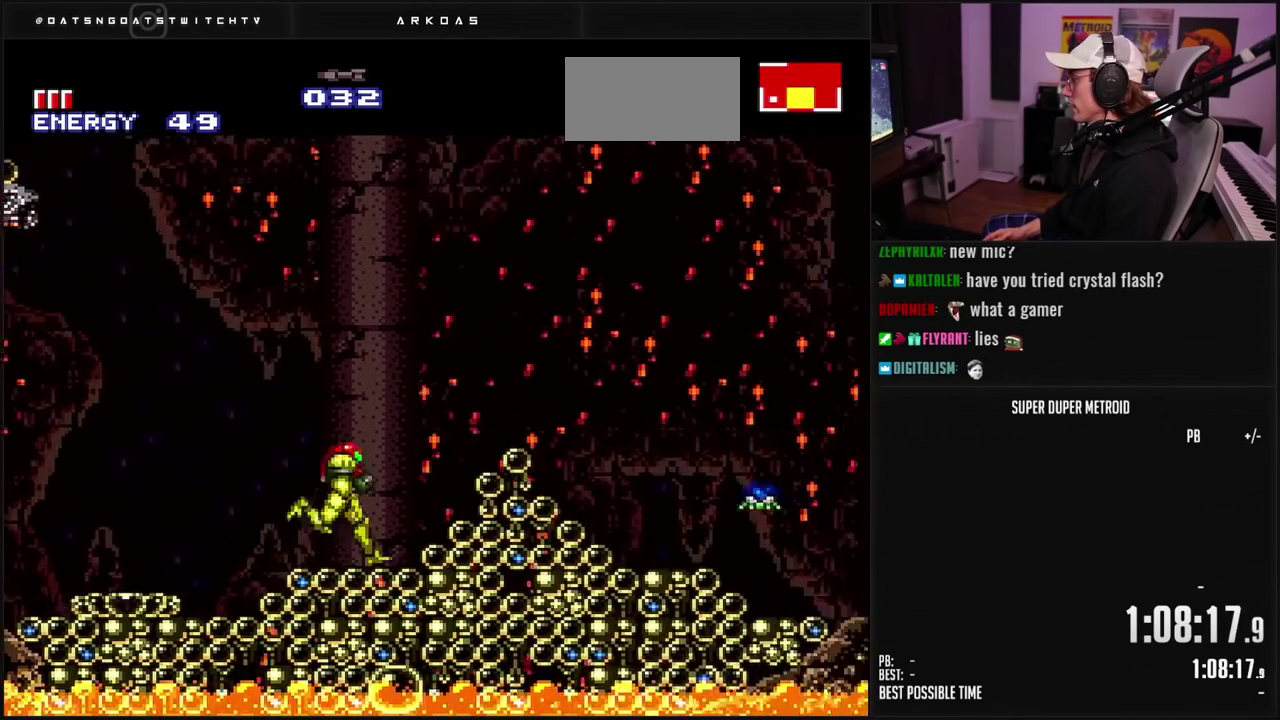
{"buttons": ["A", "B", "DPAD_RIGHT"], "events": [[83, "A", "down"], [233, "DPAD_RIGHT", "up"], [283, "DPAD_DOWN", "down"], [333, "DPAD_DOWN", "up"], [383, "DPAD_DOWN", "down"], [433, "DPAD_RIGHT", "down"], [483, "DPAD_DOWN", "up"]]}
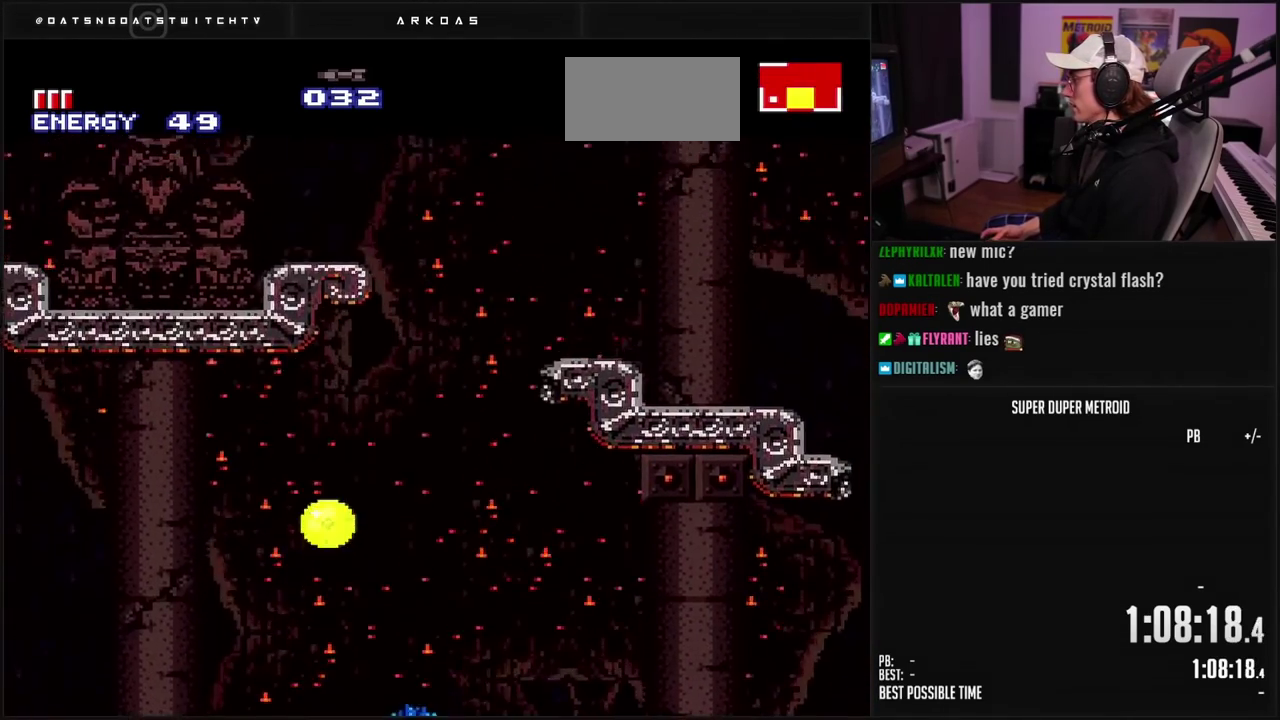
{"buttons": ["A", "DPAD_RIGHT"], "events": [[117, "B", "up"]]}